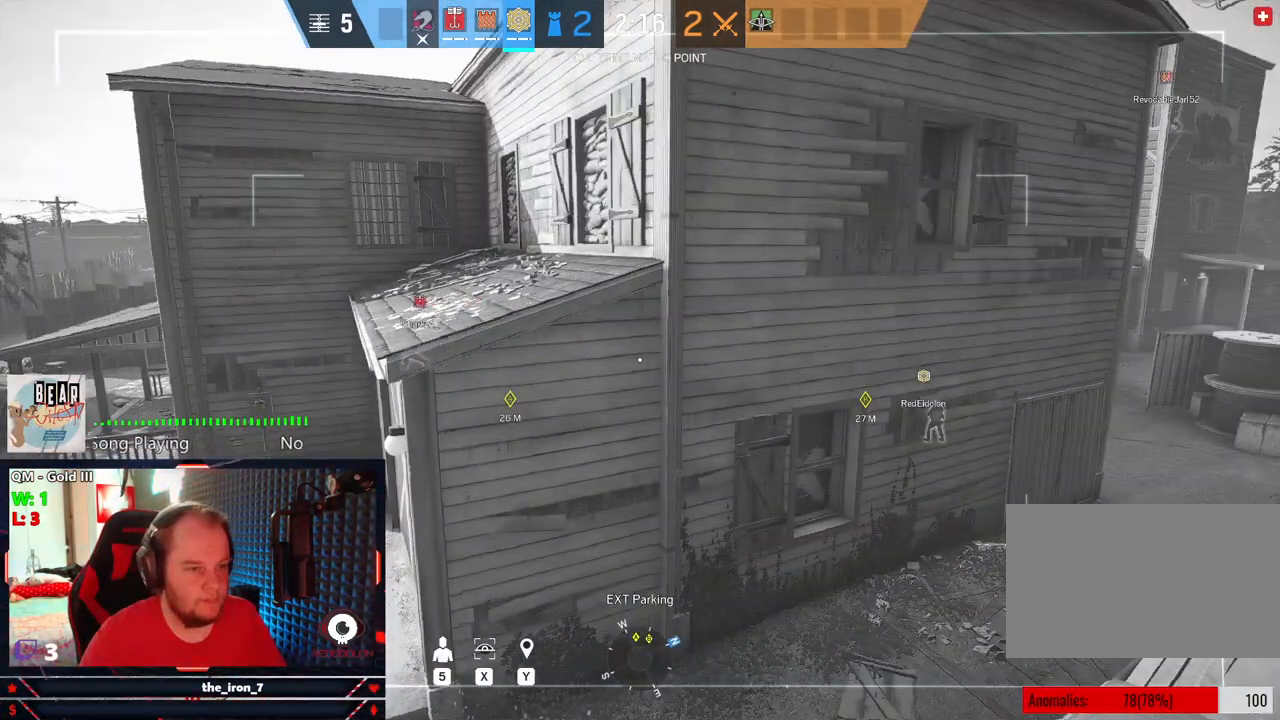
Gameplay with keyboard and mouse; each line is a JSON object with the keys and mouse buttons held at the frame after it. "events" lists presses ("down") and releases ("up") of "1", "2", "3", "4", "5", "a", "alt", "c", "caps_lock", "ctrl", "d", "e", "f", "g", "q", "r", "s", "shift", "space", "t", "tab", "v", "w", "x", "z", "mouse_left", "mouse_wheel" and "mouse_right" between this image and that frame as [ms after this image, input, new state], when the widget could be followed in between. "mouse_left", "mouse_wheel", "mouse_right" = the "left", "wheel", "right" buttons of the "mouse" list. No other keys are recorded. "wheel" means that the mouse wheel is clicked or scrolled. "mouse_move" is the direction in which the mouse moves at that frame (one of eight, or "still"), when it could be read.
{"keys": ["e", "x"], "mouse": [], "mouse_move": "still", "events": [[334, "e", "down"], [334, "x", "up"], [459, "x", "down"]]}
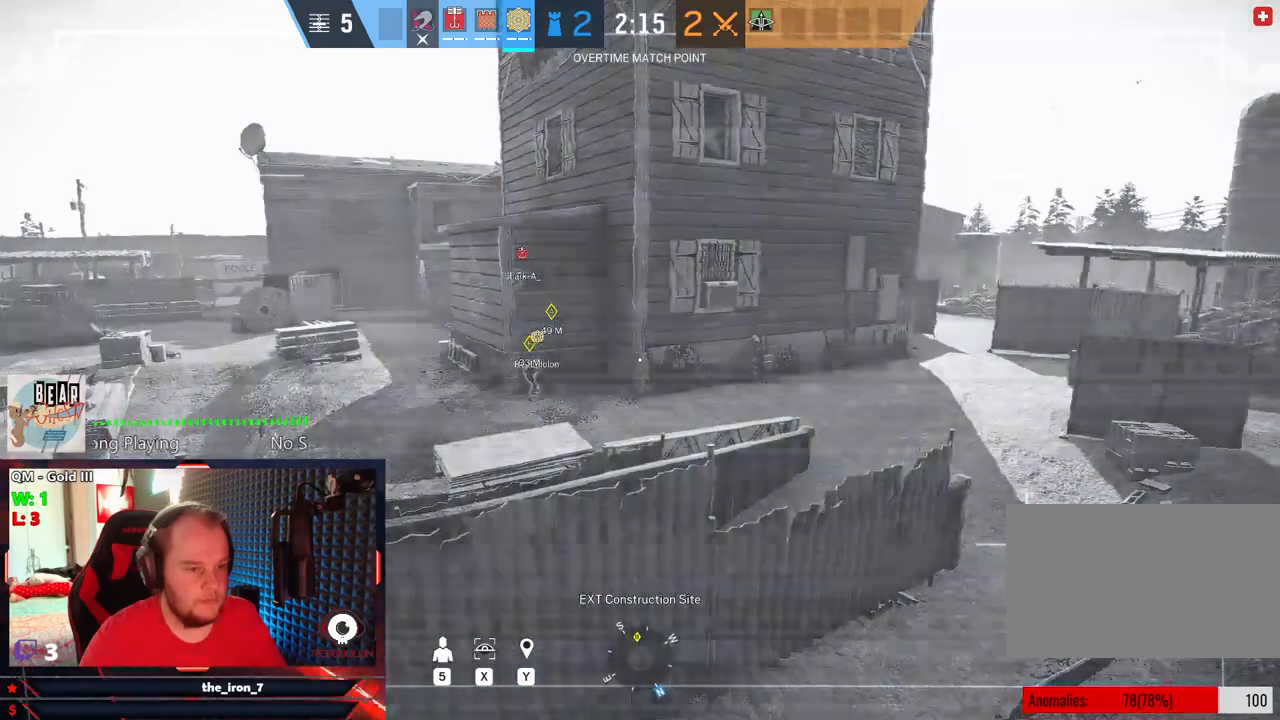
{"keys": [], "mouse": [], "mouse_move": "still", "events": [[21, "e", "up"], [250, "x", "up"]]}
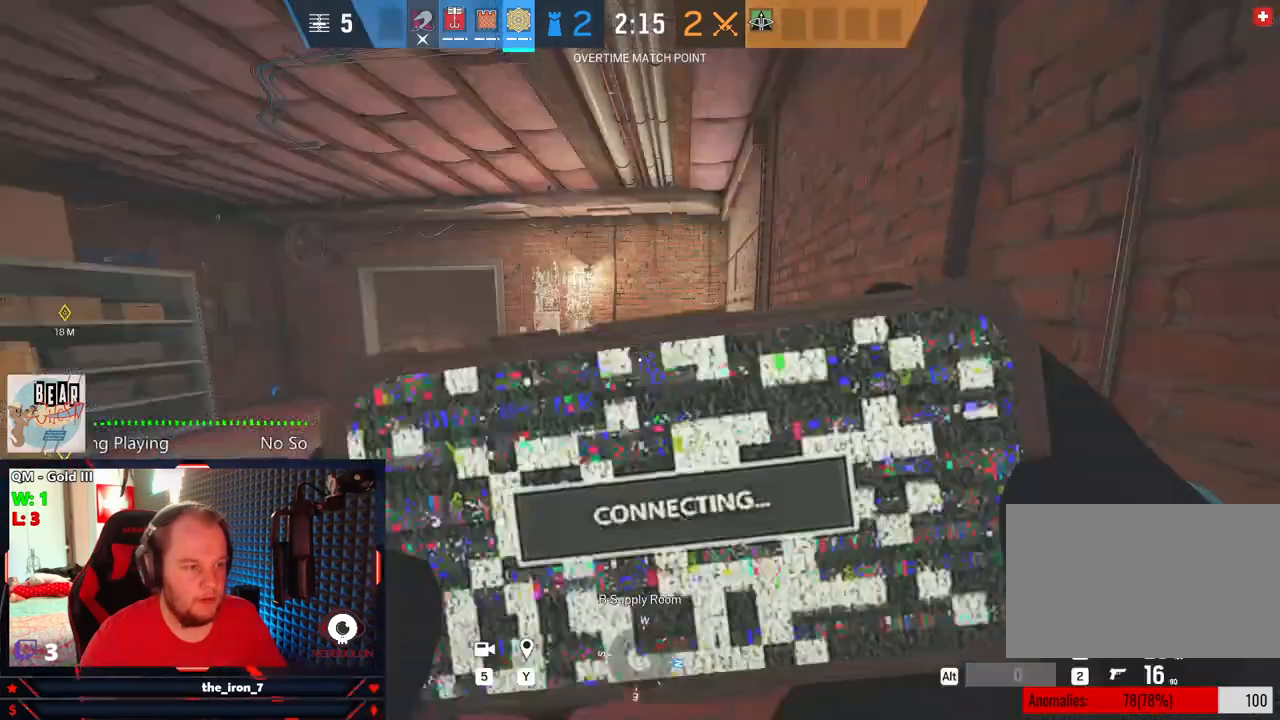
{"keys": ["w"], "mouse": [], "mouse_move": "still", "events": [[459, "w", "down"]]}
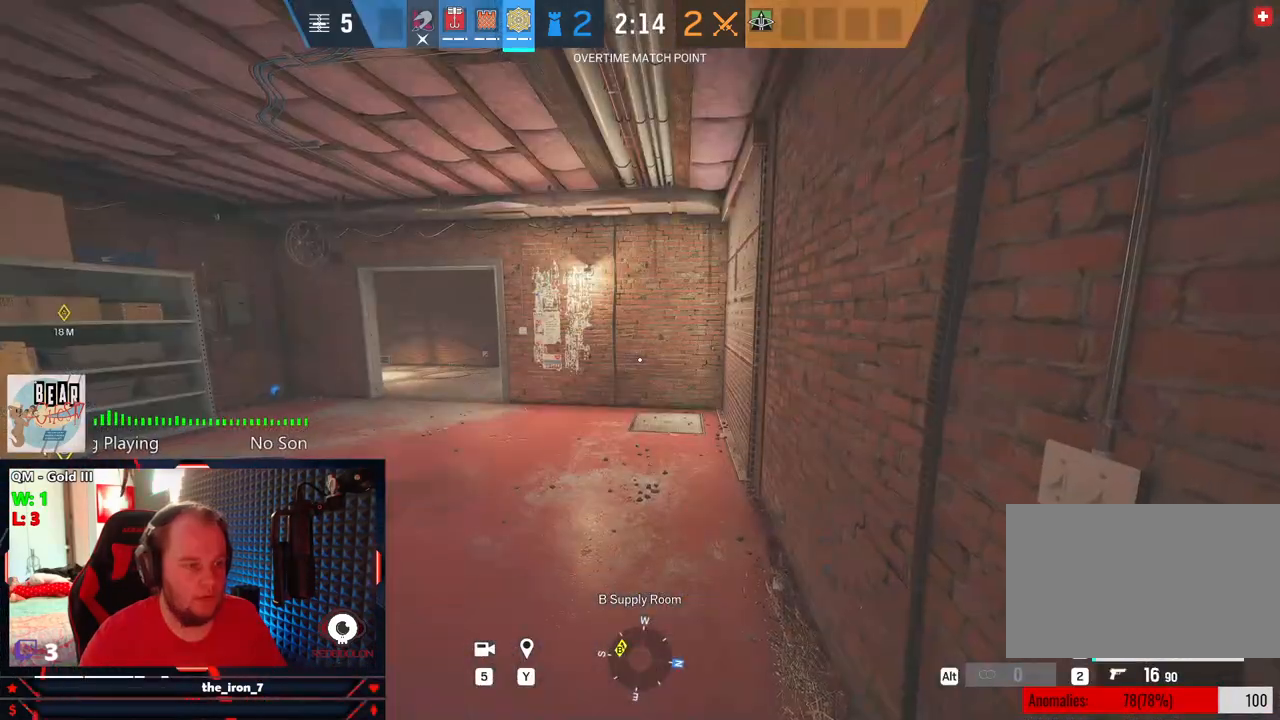
{"keys": ["shift", "w"], "mouse": [], "mouse_move": "still", "events": [[146, "shift", "down"]]}
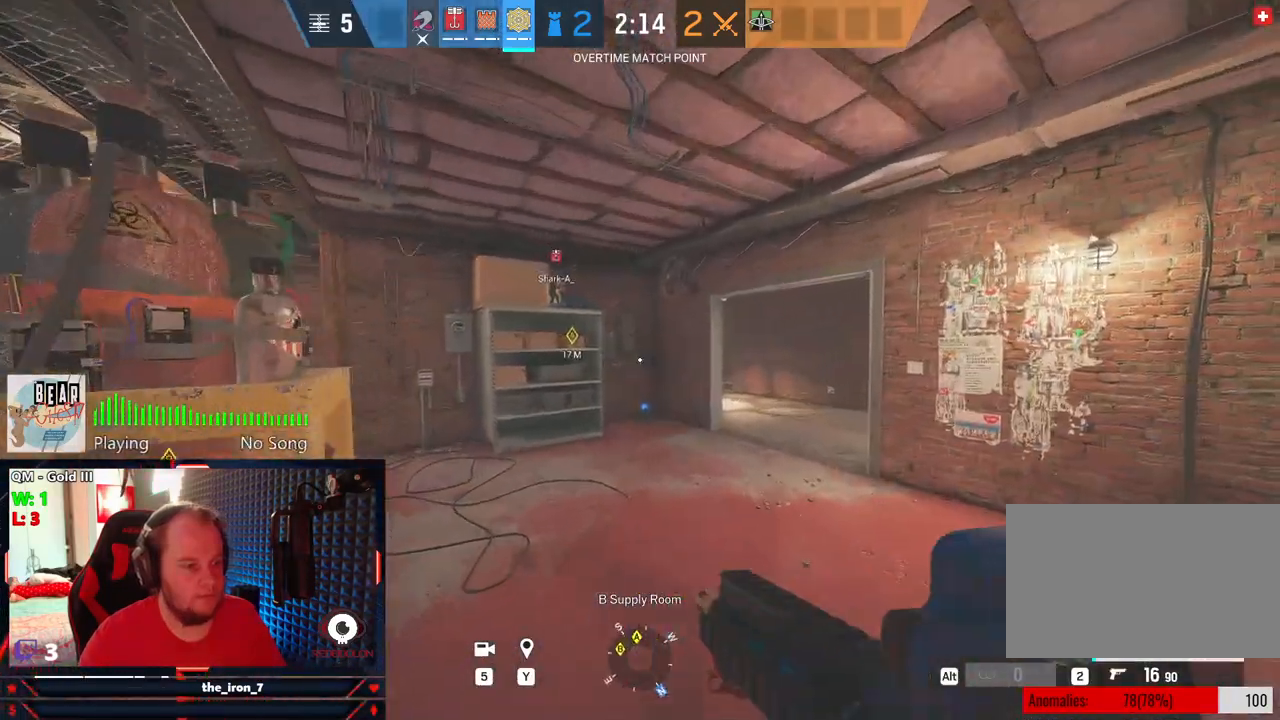
{"keys": ["shift", "w"], "mouse": [], "mouse_move": "still", "events": []}
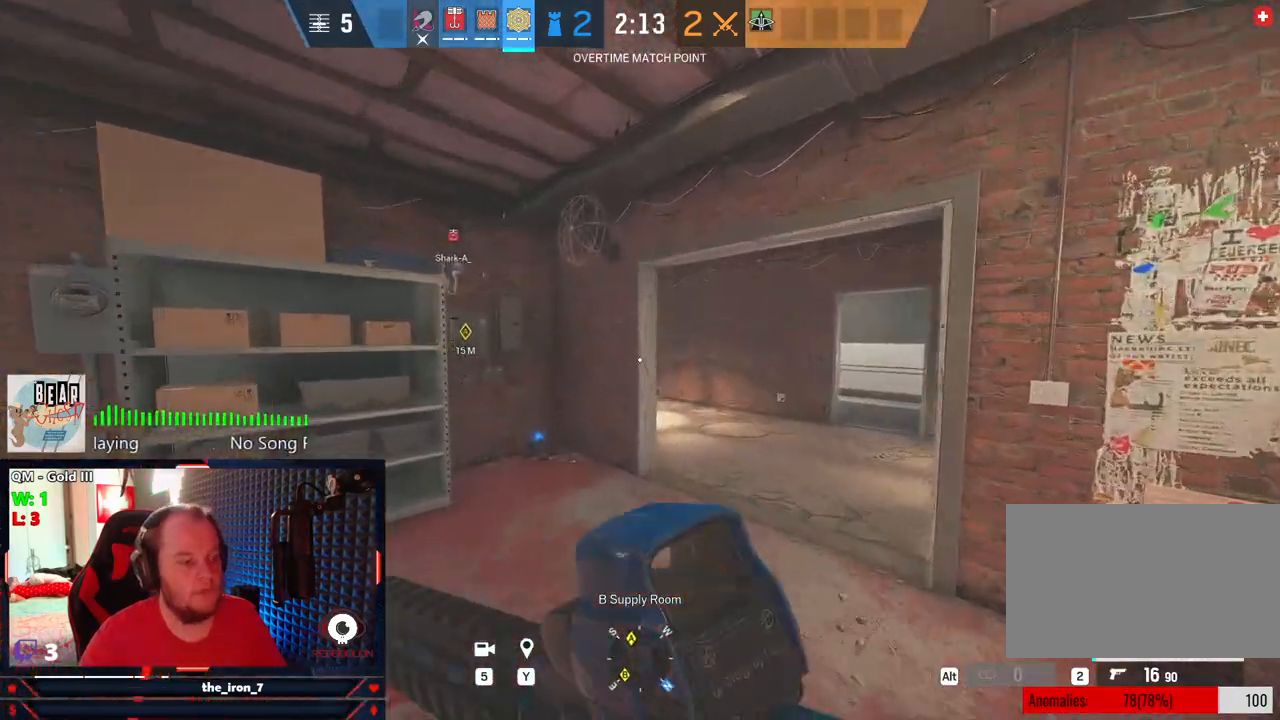
{"keys": ["shift", "w"], "mouse": [], "mouse_move": "still", "events": []}
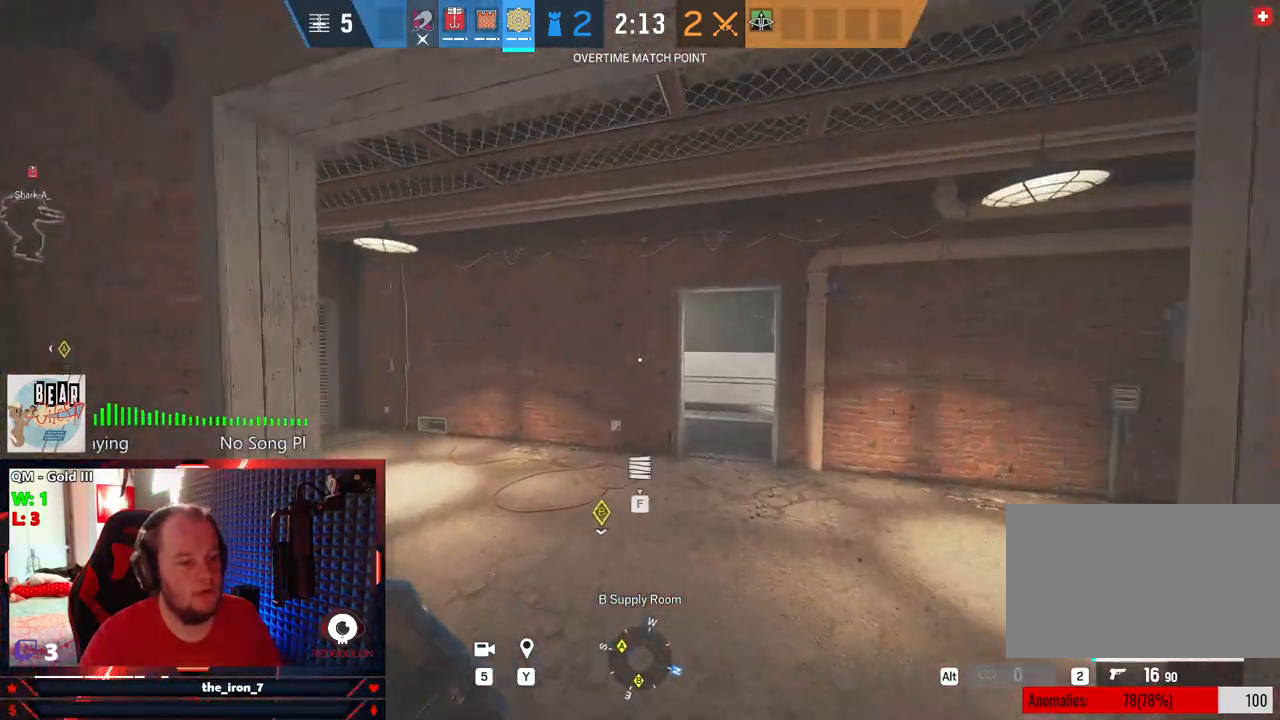
{"keys": ["d", "shift", "w"], "mouse": [], "mouse_move": "still", "events": [[229, "d", "down"]]}
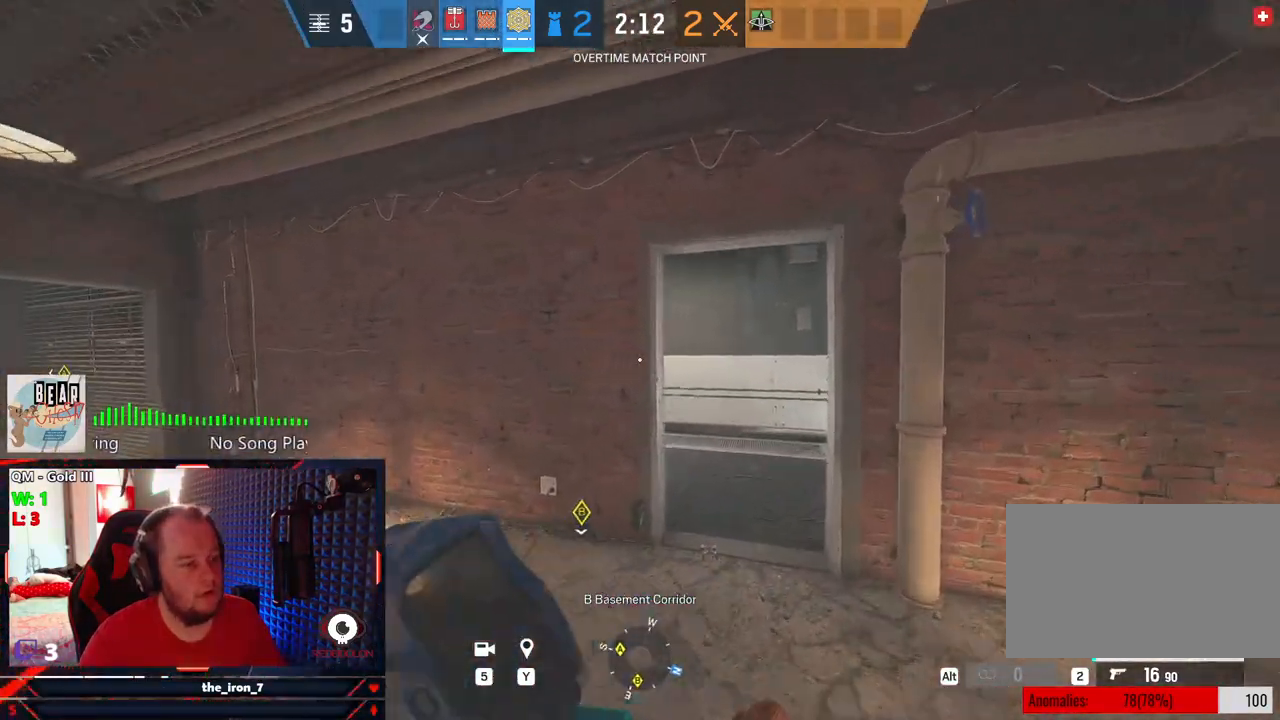
{"keys": ["d", "e"], "mouse": ["right"], "mouse_move": "left", "events": [[250, "shift", "up"], [250, "w", "up"], [438, "e", "down"], [479, "mouse_right", "down"]]}
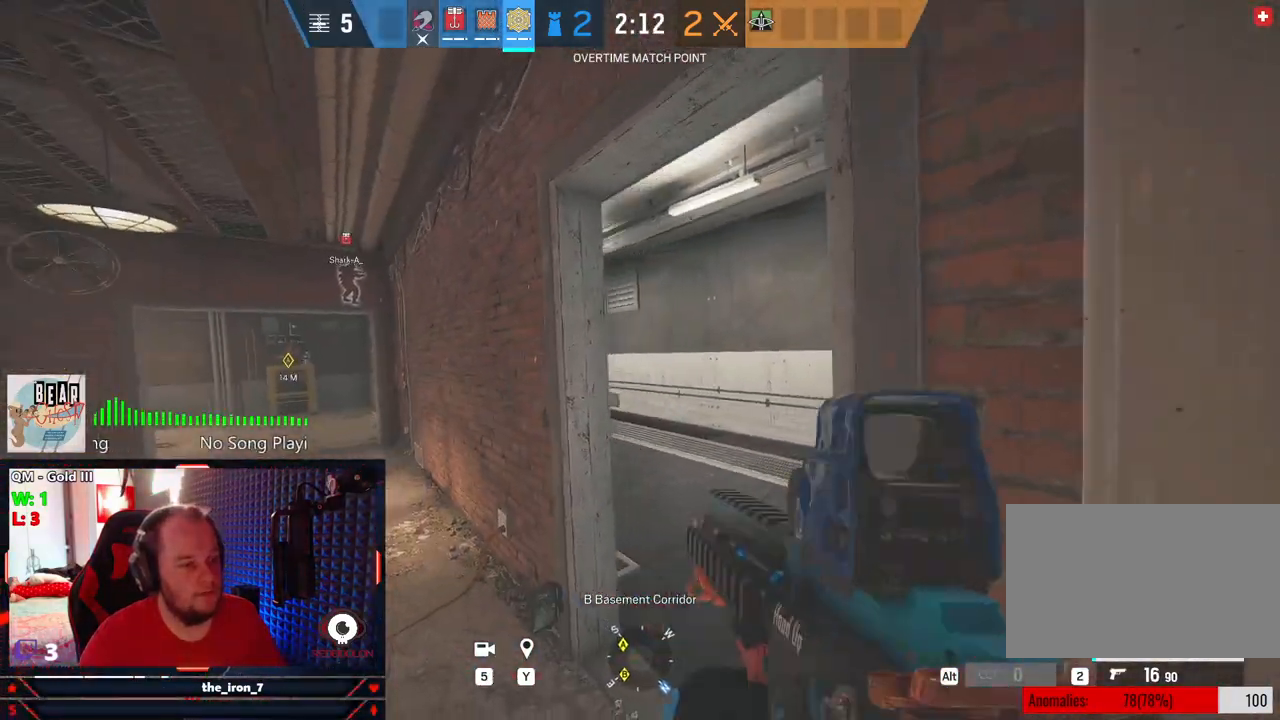
{"keys": ["q"], "mouse": ["right"], "mouse_move": "still", "events": [[125, "d", "up"], [125, "e", "up"], [125, "q", "down"], [313, "d", "down"], [500, "d", "up"]]}
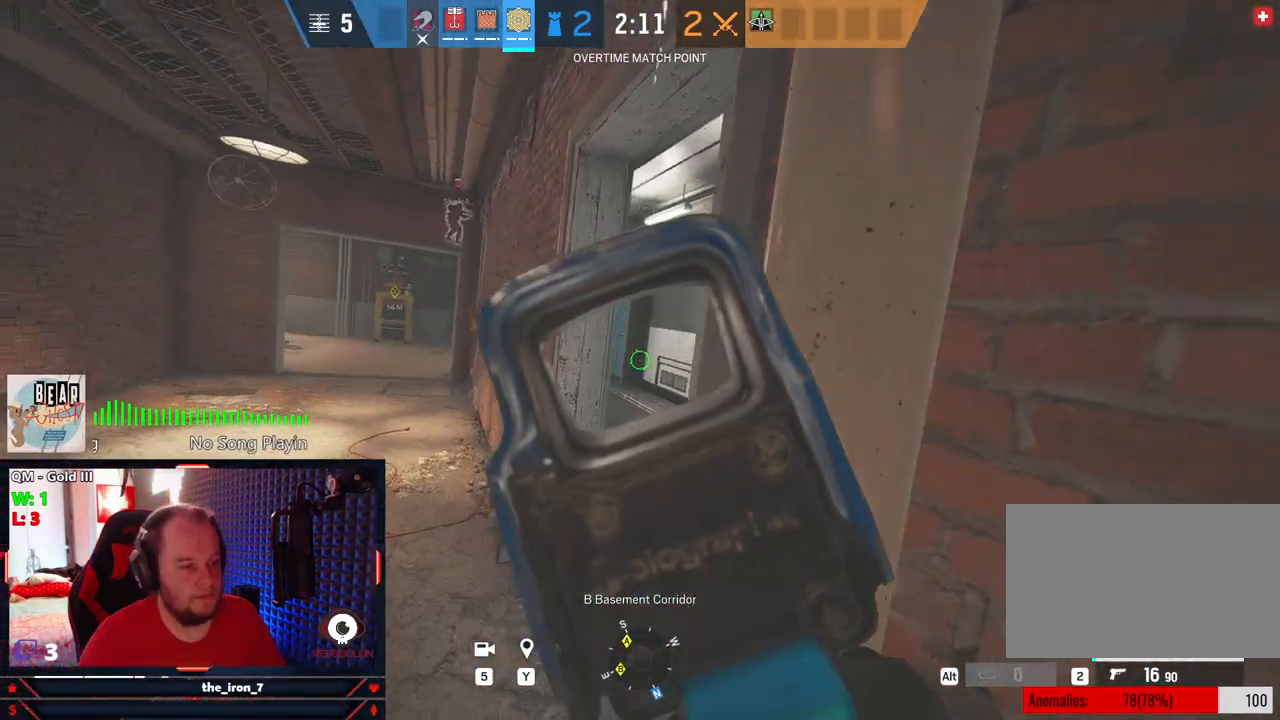
{"keys": ["w"], "mouse": [], "mouse_move": "still", "events": [[271, "mouse_right", "up"], [271, "w", "down"], [417, "q", "up"]]}
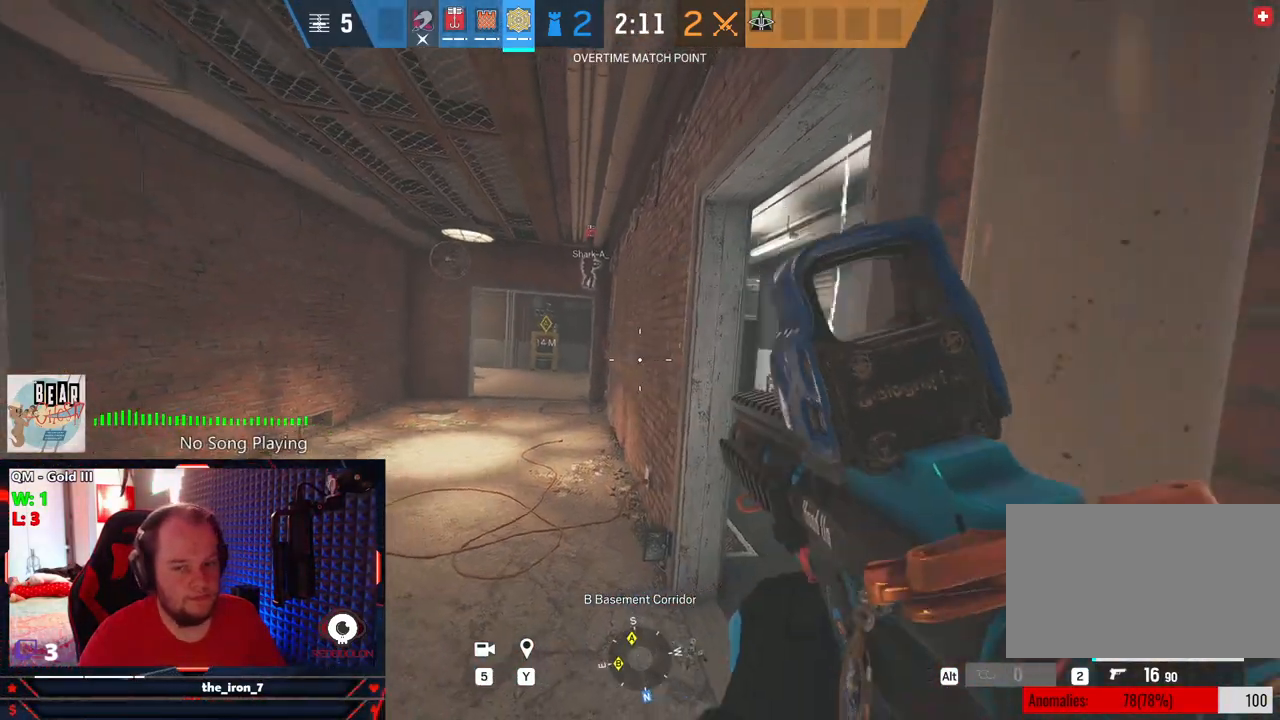
{"keys": ["e"], "mouse": ["right"], "mouse_move": "still", "events": [[250, "d", "down"], [292, "w", "up"], [334, "mouse_right", "down"], [396, "d", "up"], [396, "e", "down"]]}
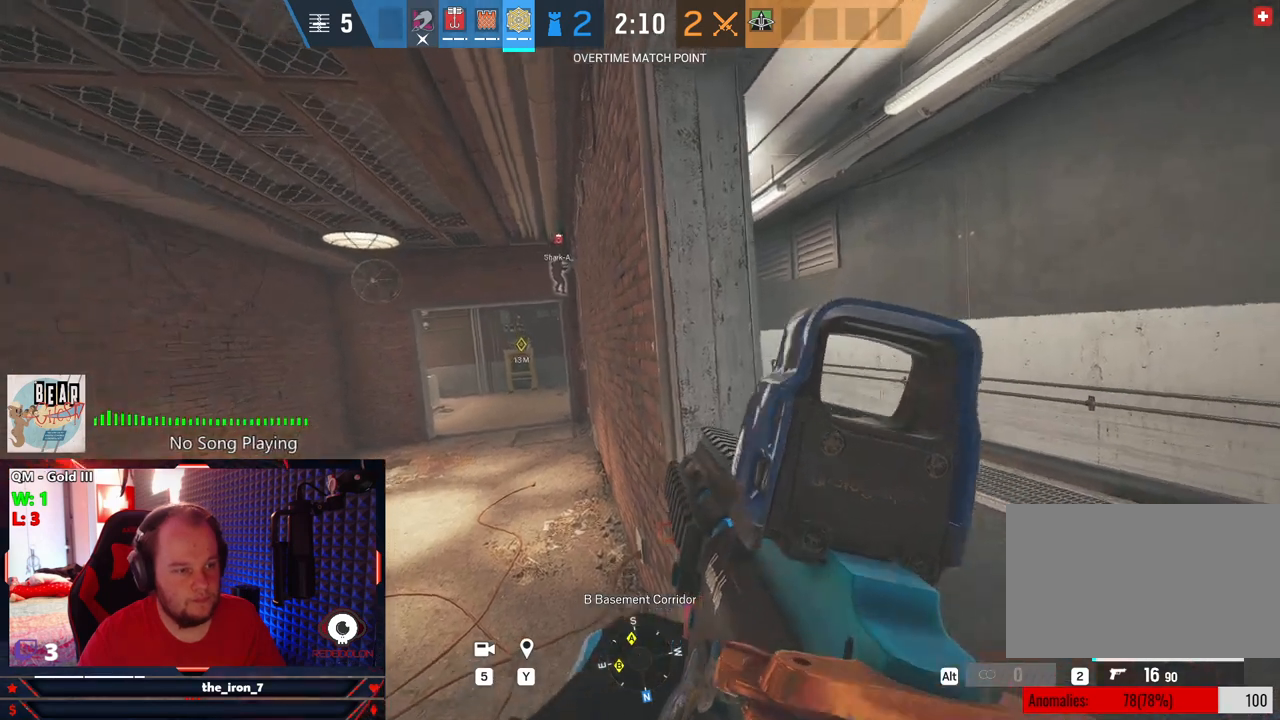
{"keys": ["e"], "mouse": ["right"], "mouse_move": "still", "events": [[125, "w", "down"], [250, "d", "down"], [313, "w", "up"], [355, "d", "up"]]}
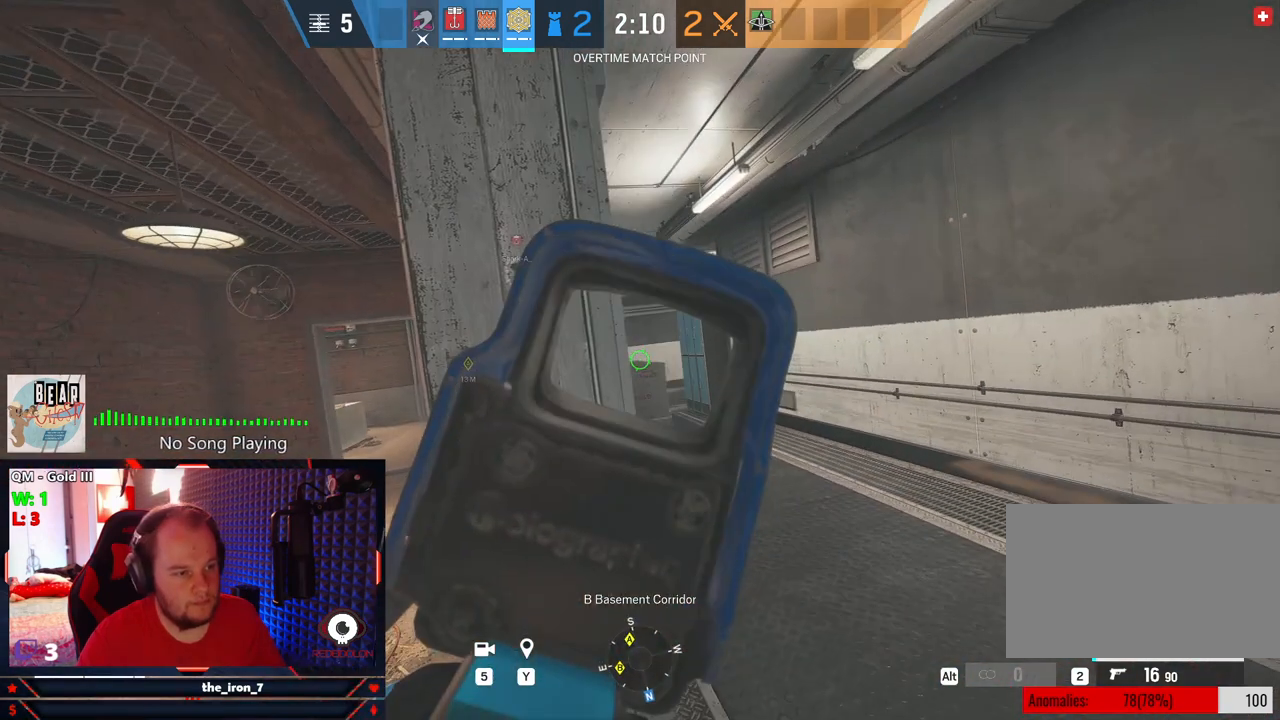
{"keys": ["e"], "mouse": ["right"], "mouse_move": "still", "events": [[229, "a", "down"], [271, "a", "up"]]}
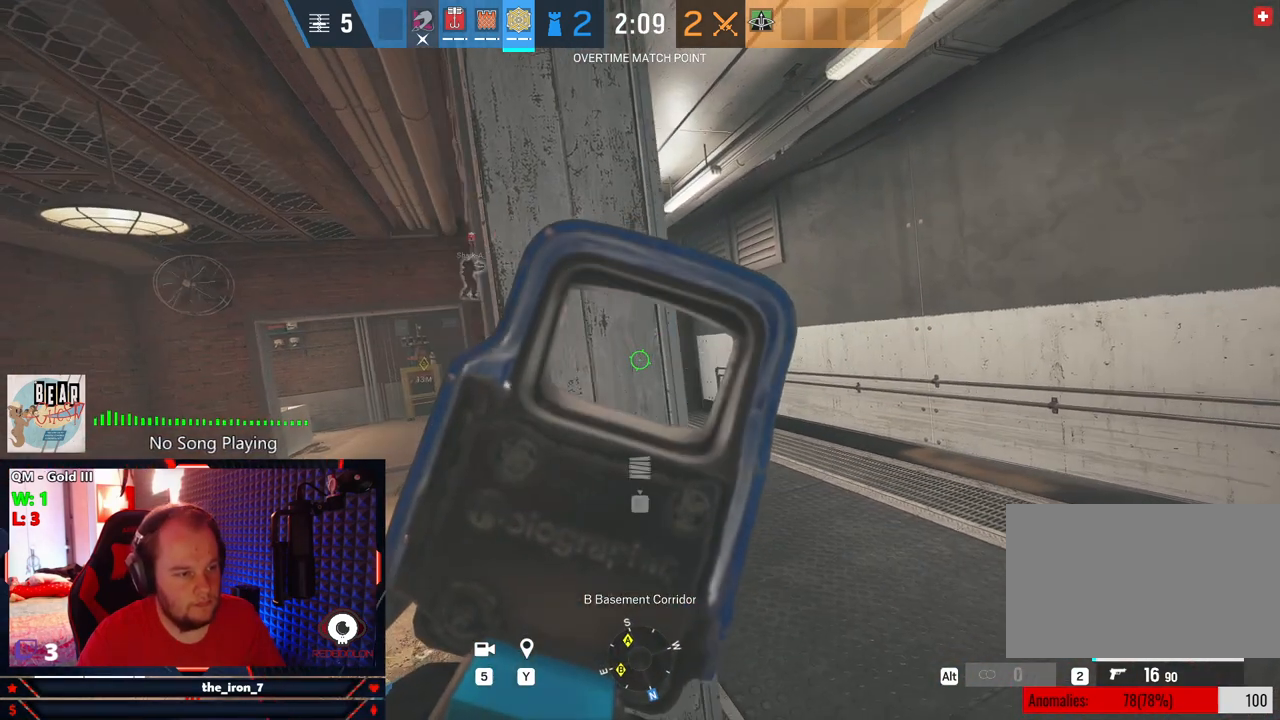
{"keys": ["e", "w"], "mouse": ["right"], "mouse_move": "still", "events": [[63, "w", "down"], [209, "w", "up"], [479, "w", "down"]]}
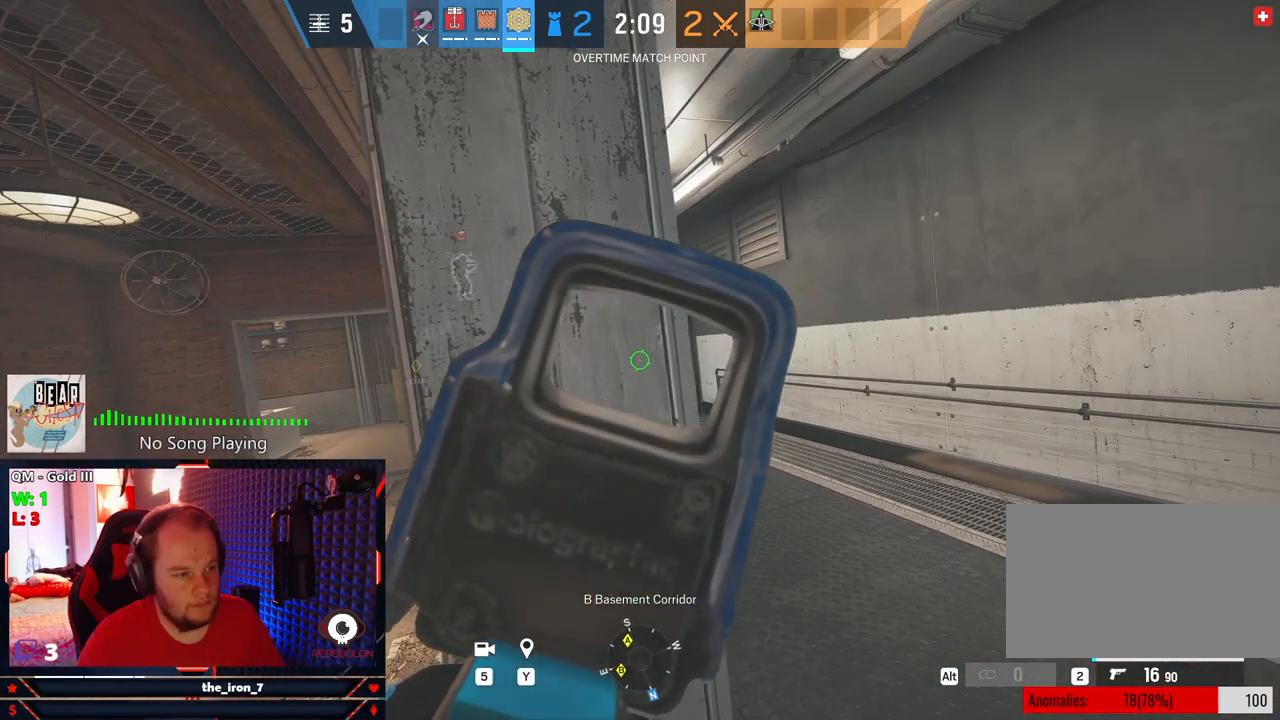
{"keys": ["e"], "mouse": ["right"], "mouse_move": "still", "events": [[21, "w", "up"], [313, "w", "down"], [459, "w", "up"]]}
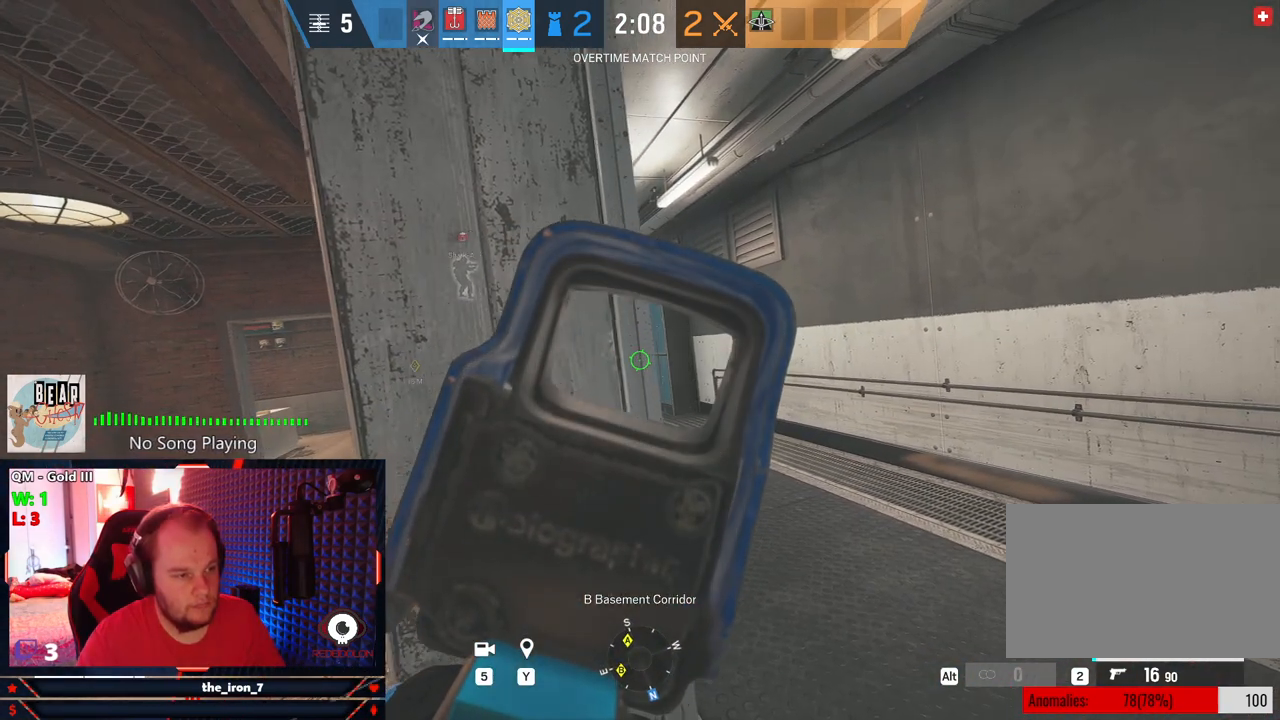
{"keys": ["e"], "mouse": ["right"], "mouse_move": "still", "events": [[229, "w", "down"], [313, "w", "up"]]}
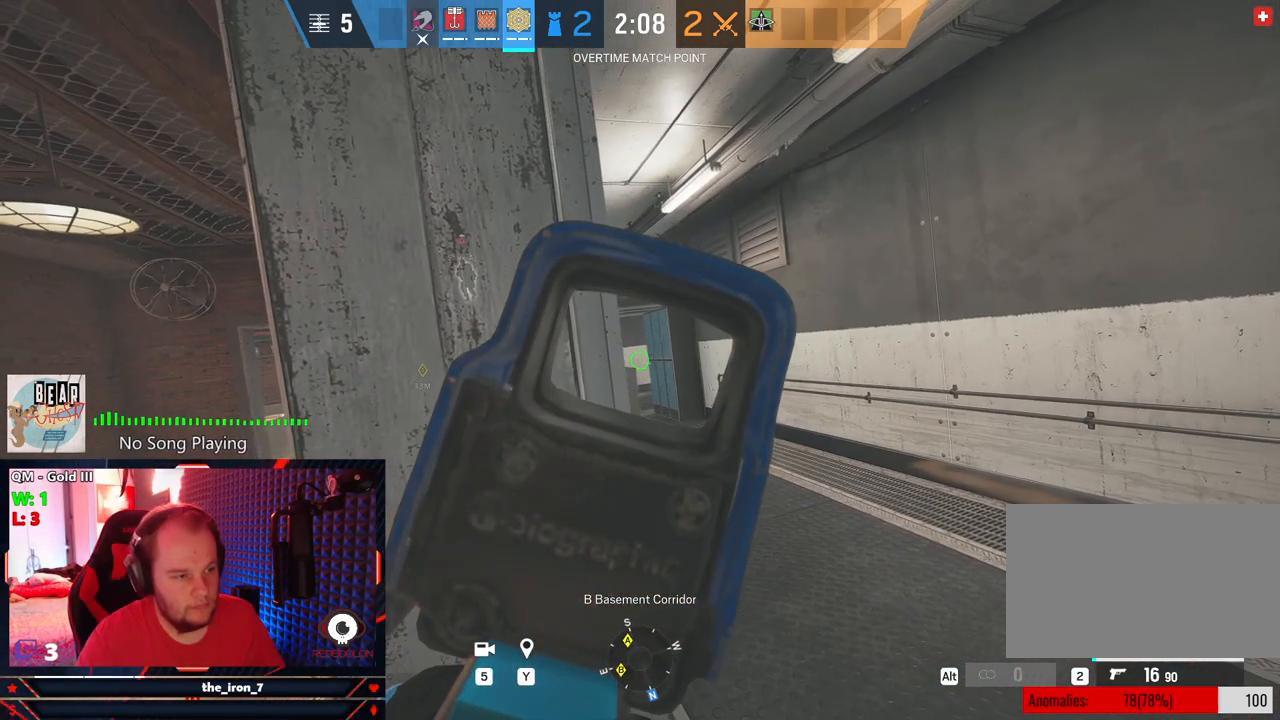
{"keys": ["e"], "mouse": ["right"], "mouse_move": "still", "events": []}
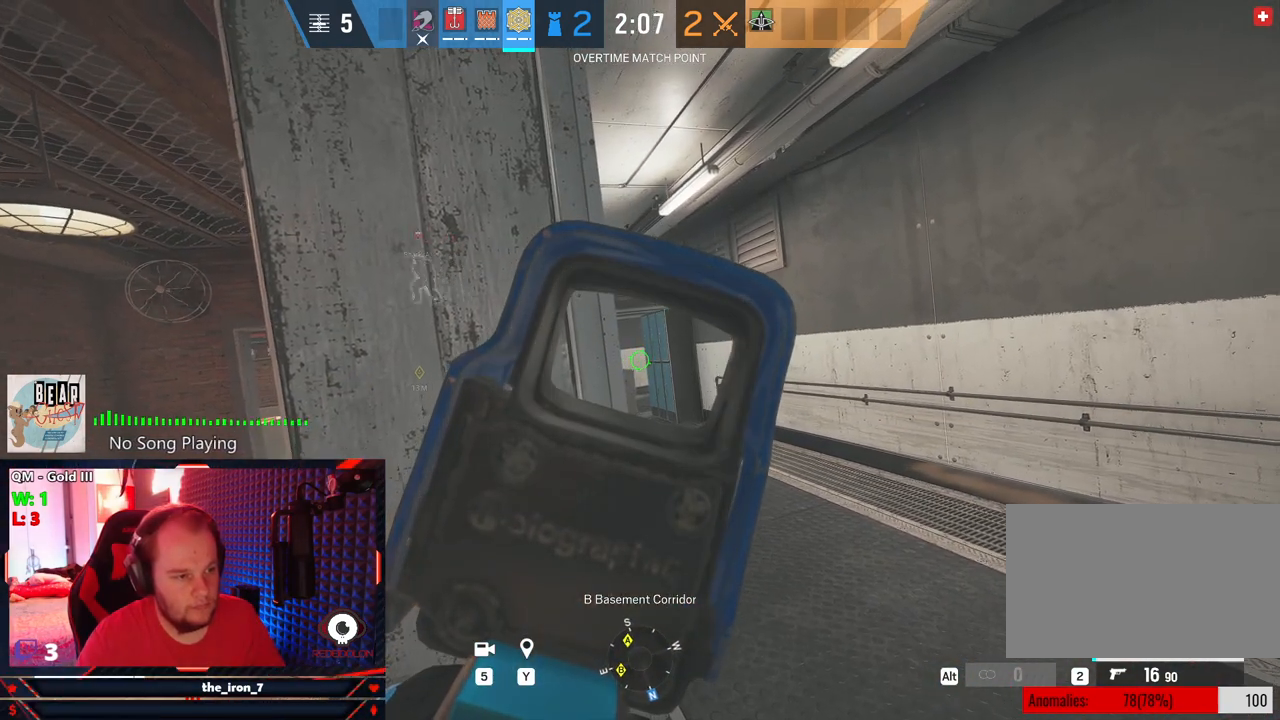
{"keys": ["e"], "mouse": ["right"], "mouse_move": "still", "events": []}
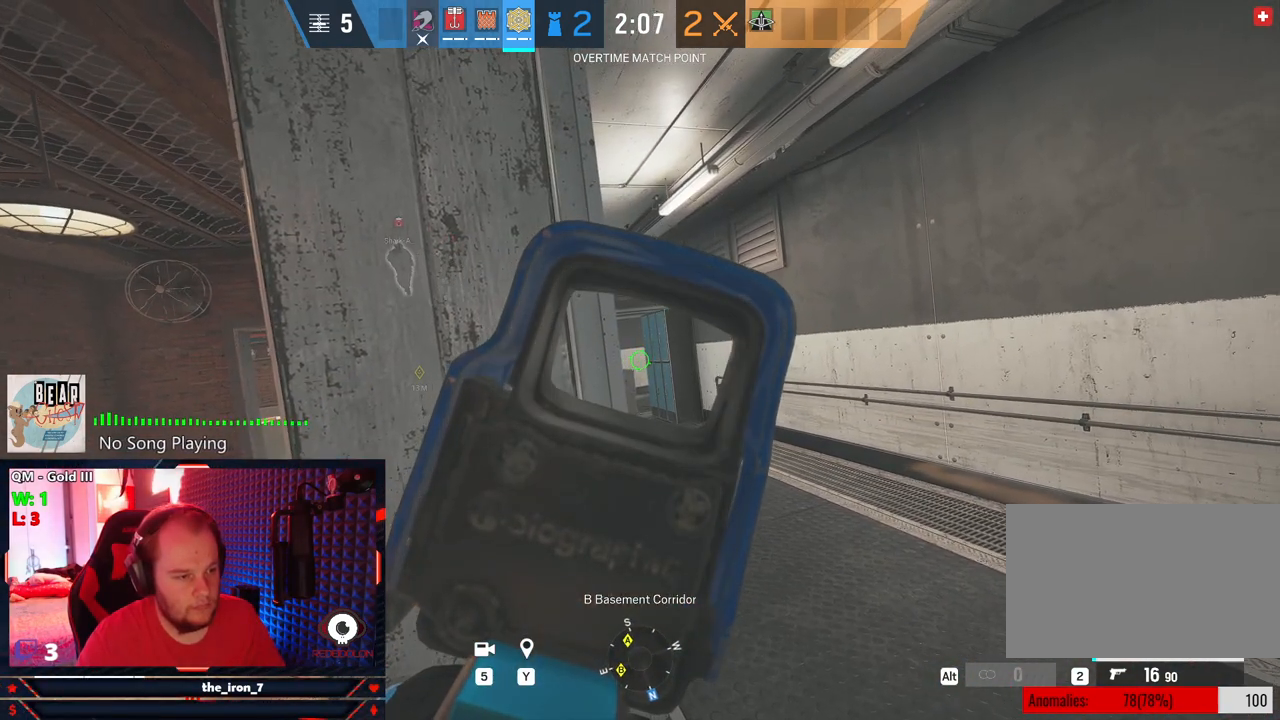
{"keys": ["e"], "mouse": ["right"], "mouse_move": "still", "events": []}
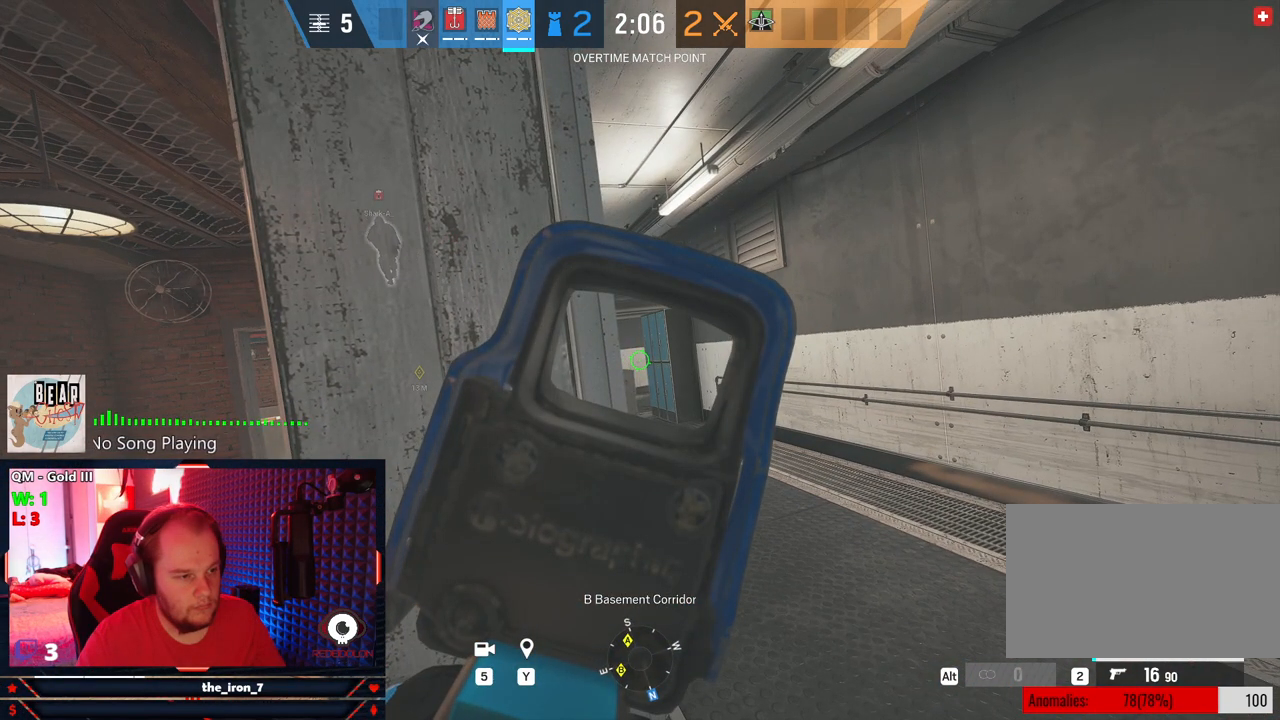
{"keys": ["e"], "mouse": ["right"], "mouse_move": "still", "events": []}
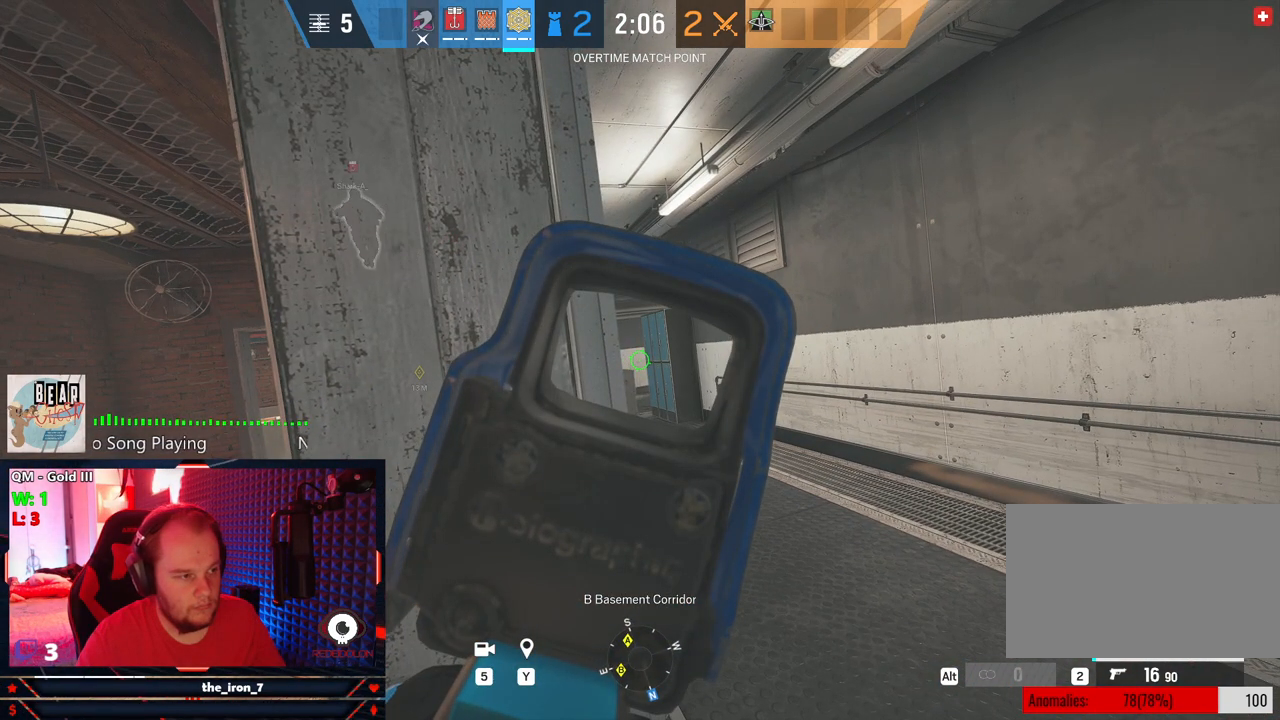
{"keys": ["e"], "mouse": ["right"], "mouse_move": "still", "events": []}
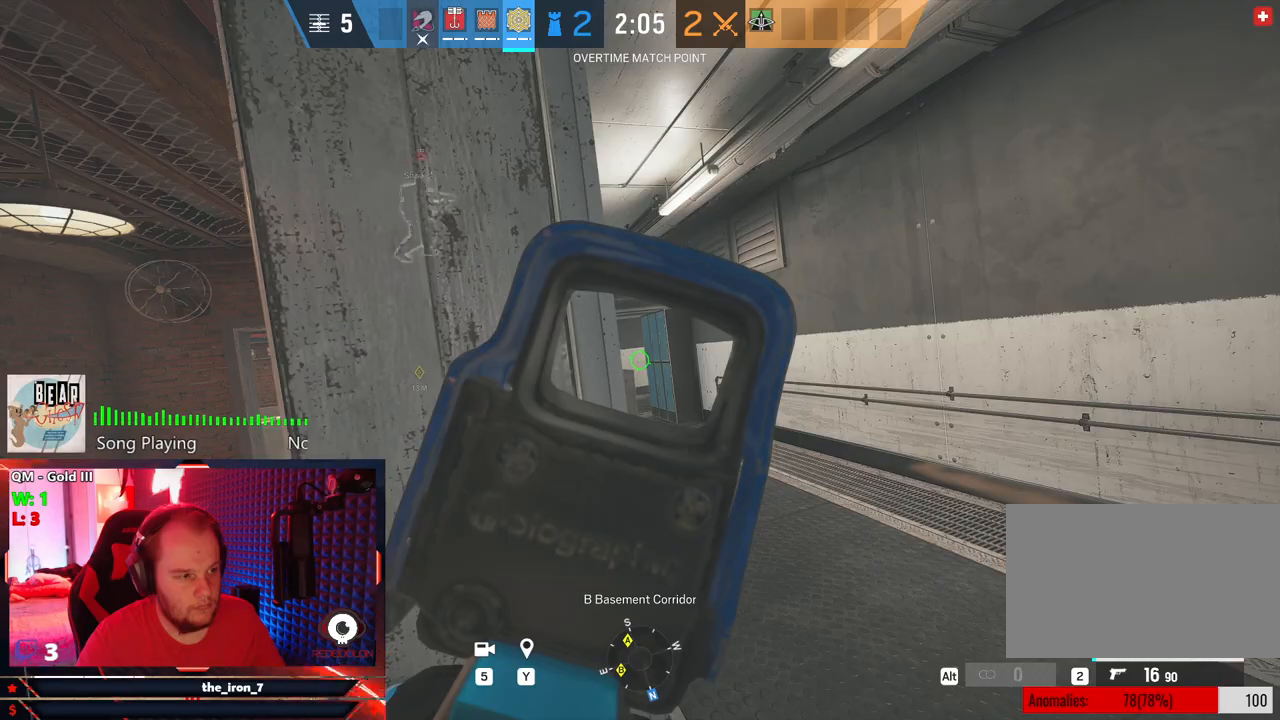
{"keys": ["5", "a"], "mouse": [], "mouse_move": "still", "events": [[334, "a", "down"], [375, "e", "up"], [375, "mouse_right", "up"], [459, "5", "down"]]}
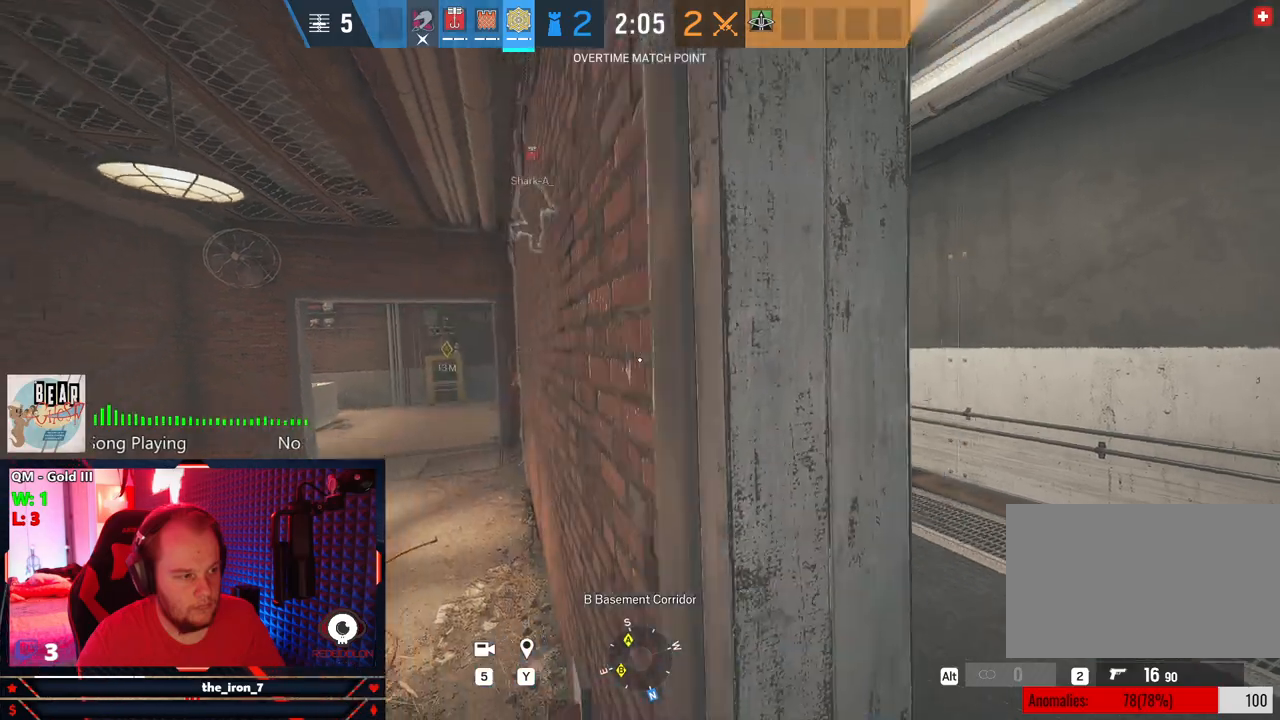
{"keys": [], "mouse": [], "mouse_move": "still", "events": [[105, "5", "up"], [209, "a", "up"]]}
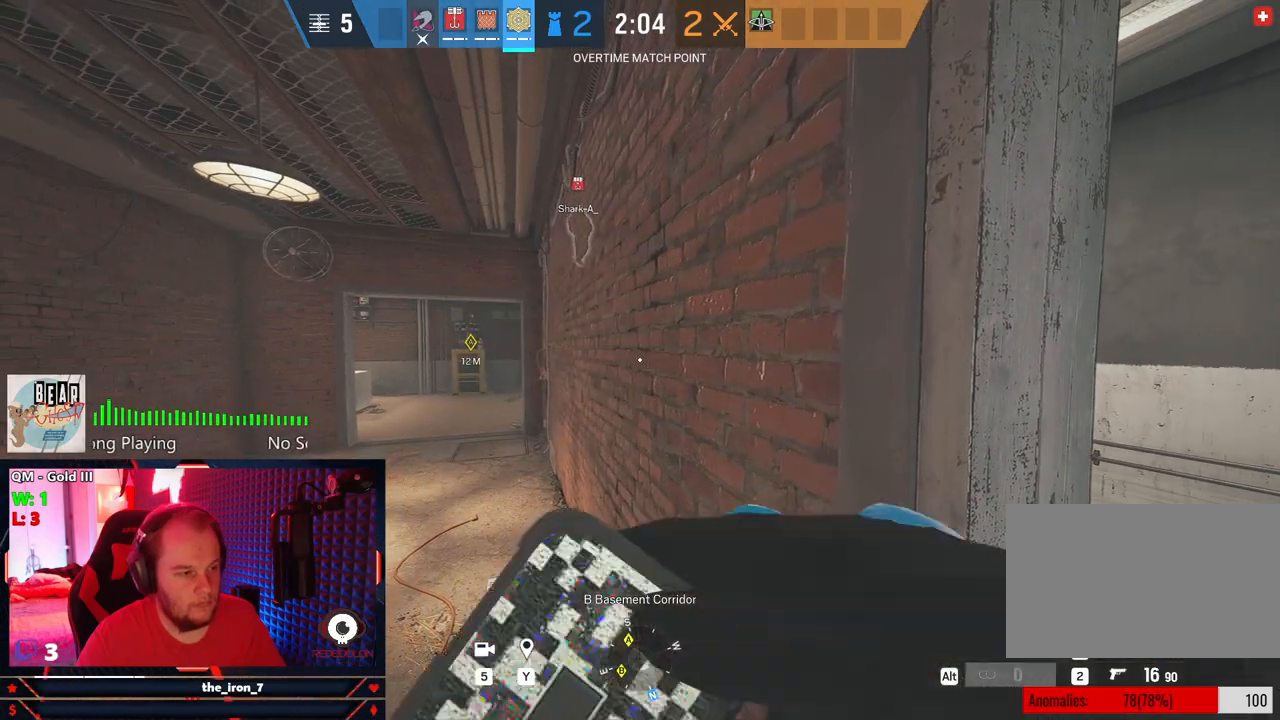
{"keys": [], "mouse": [], "mouse_move": "still", "events": []}
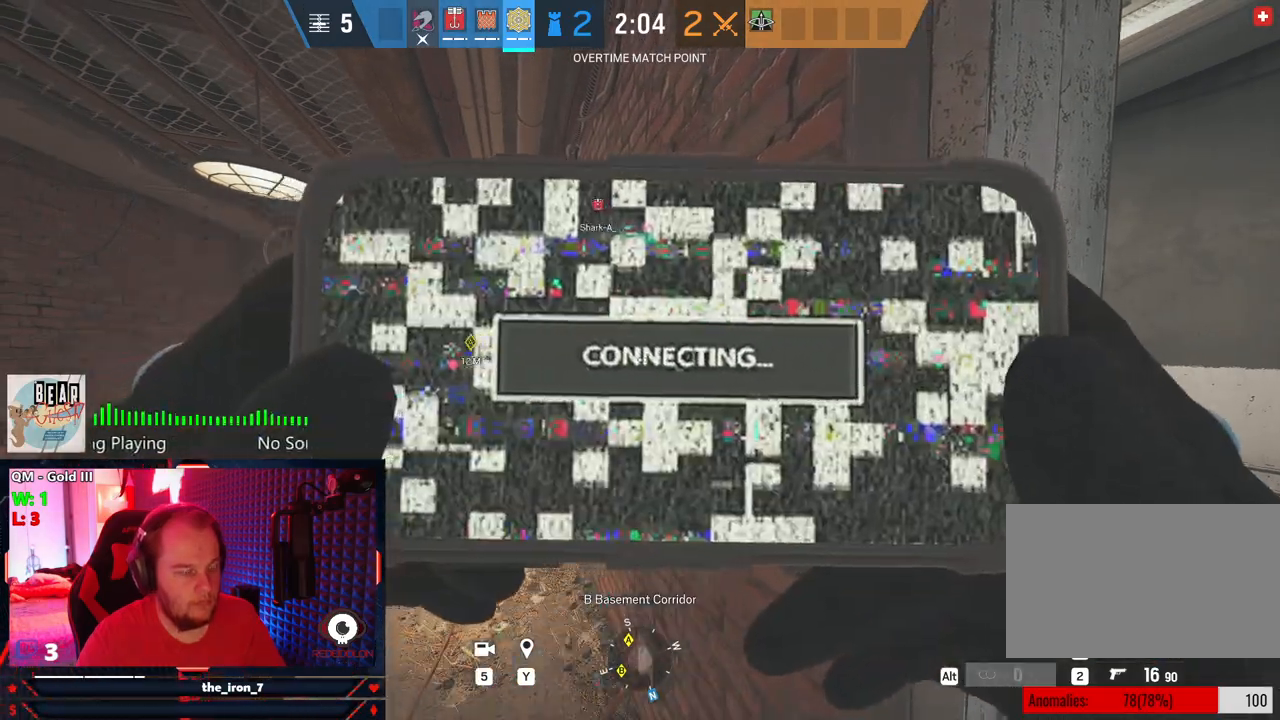
{"keys": [], "mouse": [], "mouse_move": "still", "events": []}
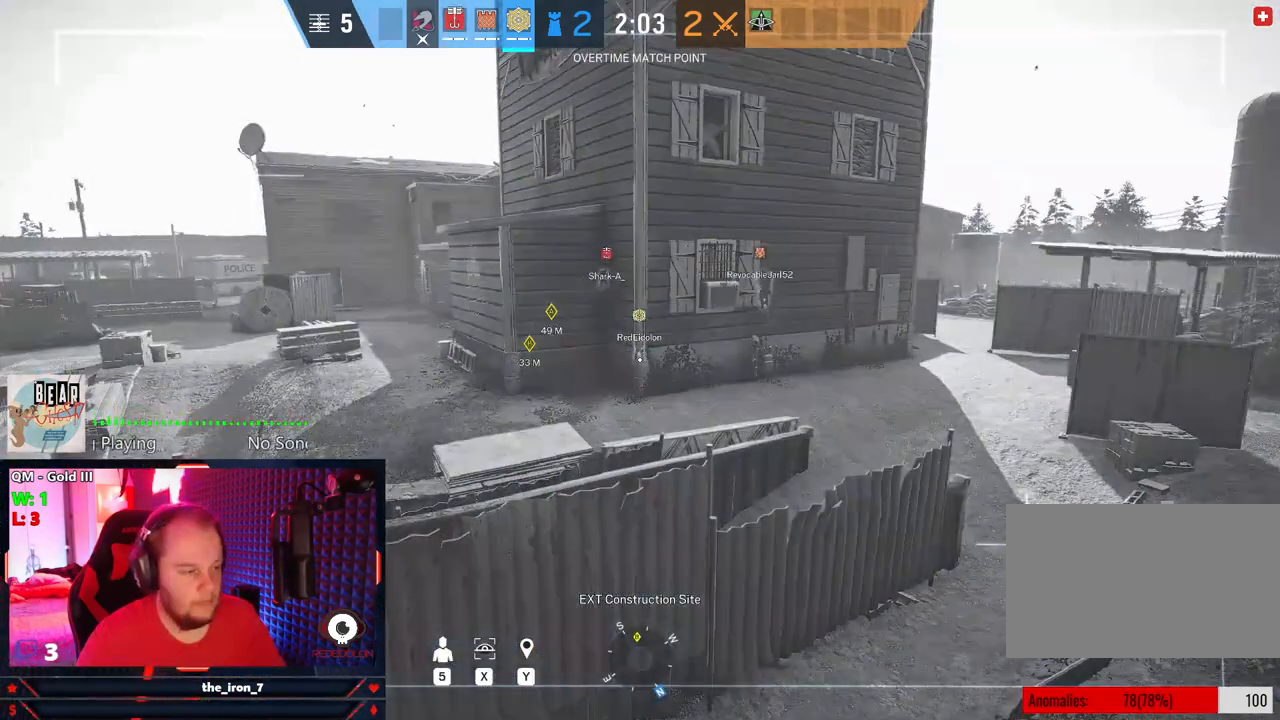
{"keys": ["q", "x"], "mouse": [], "mouse_move": "still", "events": [[479, "q", "down"], [479, "x", "down"]]}
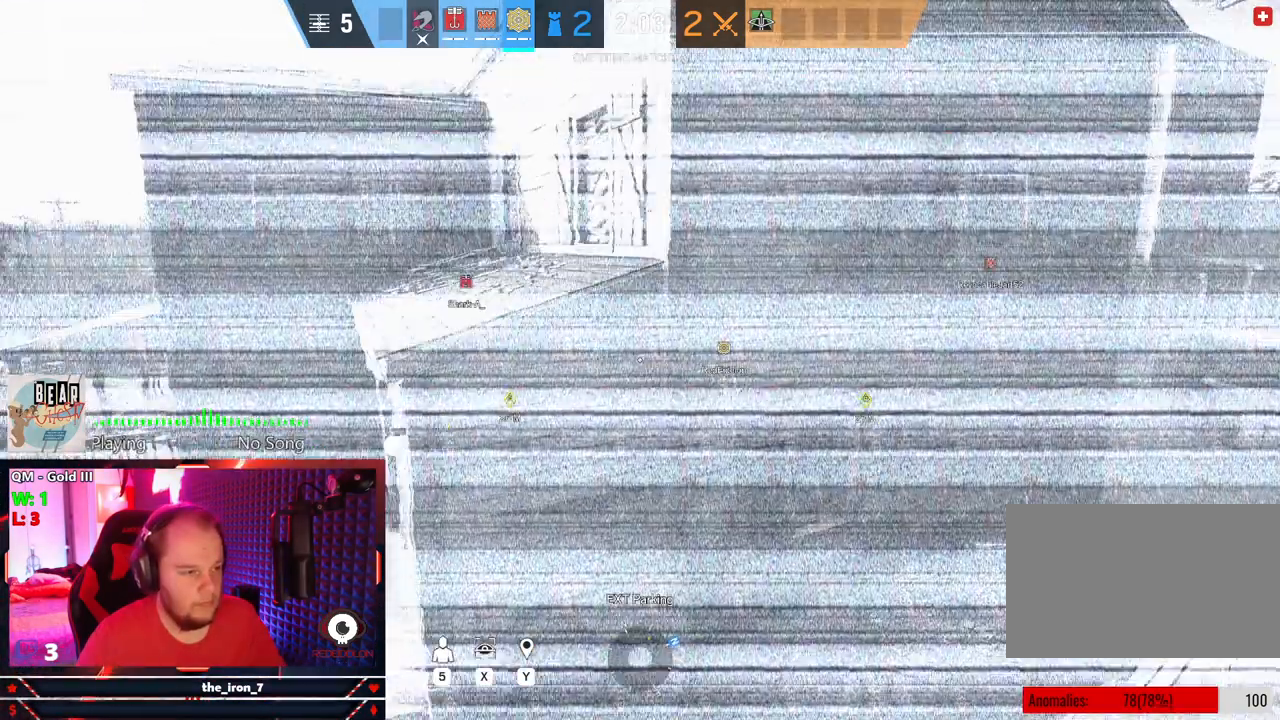
{"keys": ["x"], "mouse": [], "mouse_move": "still", "events": [[21, "q", "up"]]}
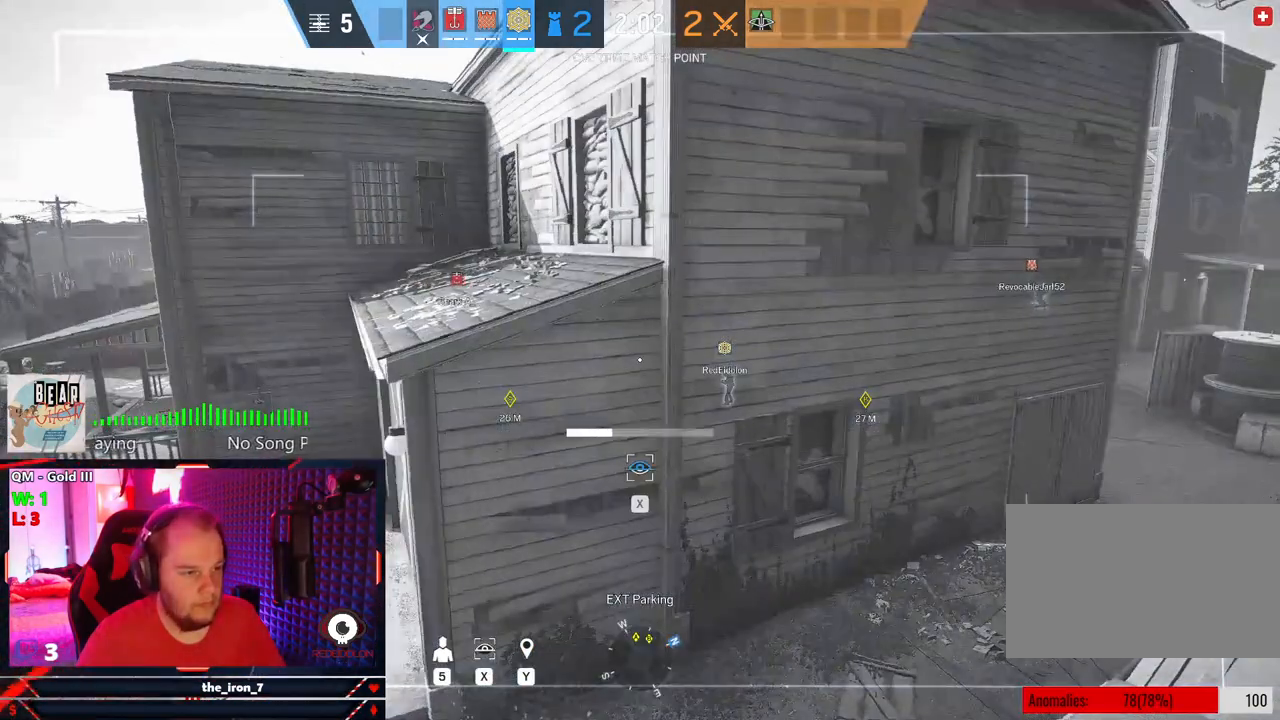
{"keys": ["x"], "mouse": [], "mouse_move": "left", "events": []}
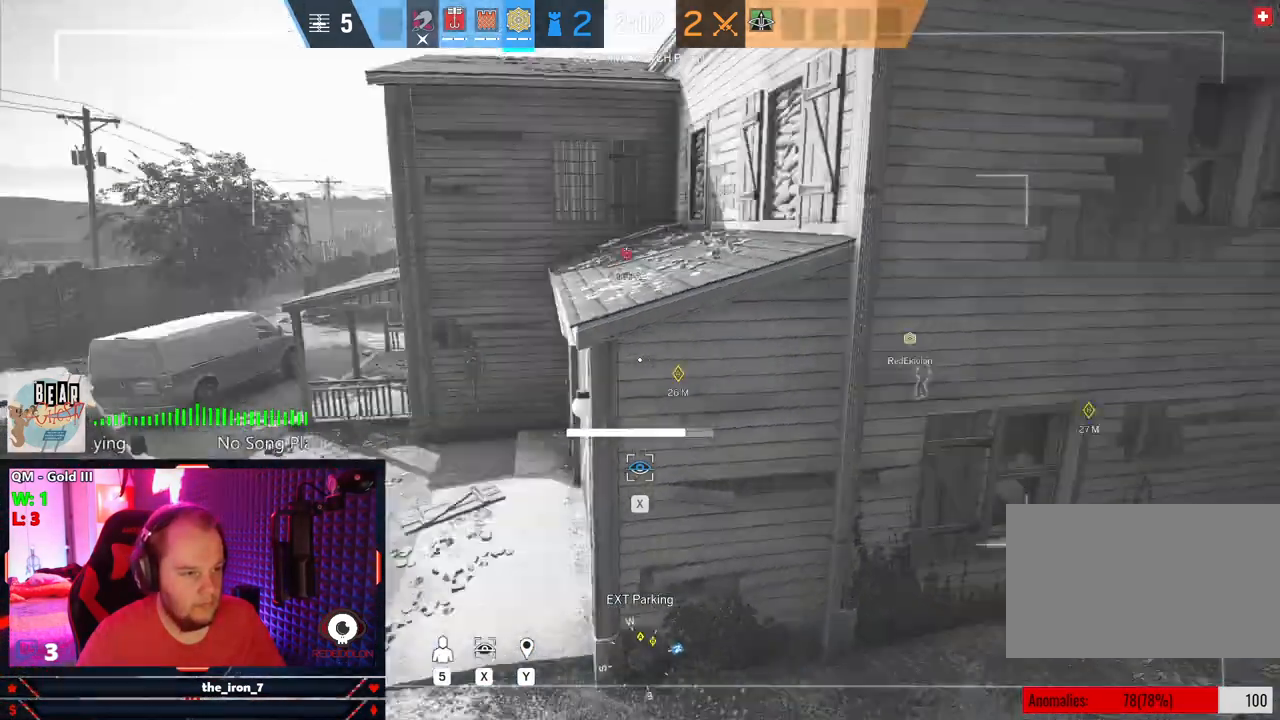
{"keys": ["x"], "mouse": [], "mouse_move": "still", "events": [[334, "q", "down"], [375, "x", "up"], [479, "q", "up"], [479, "x", "down"]]}